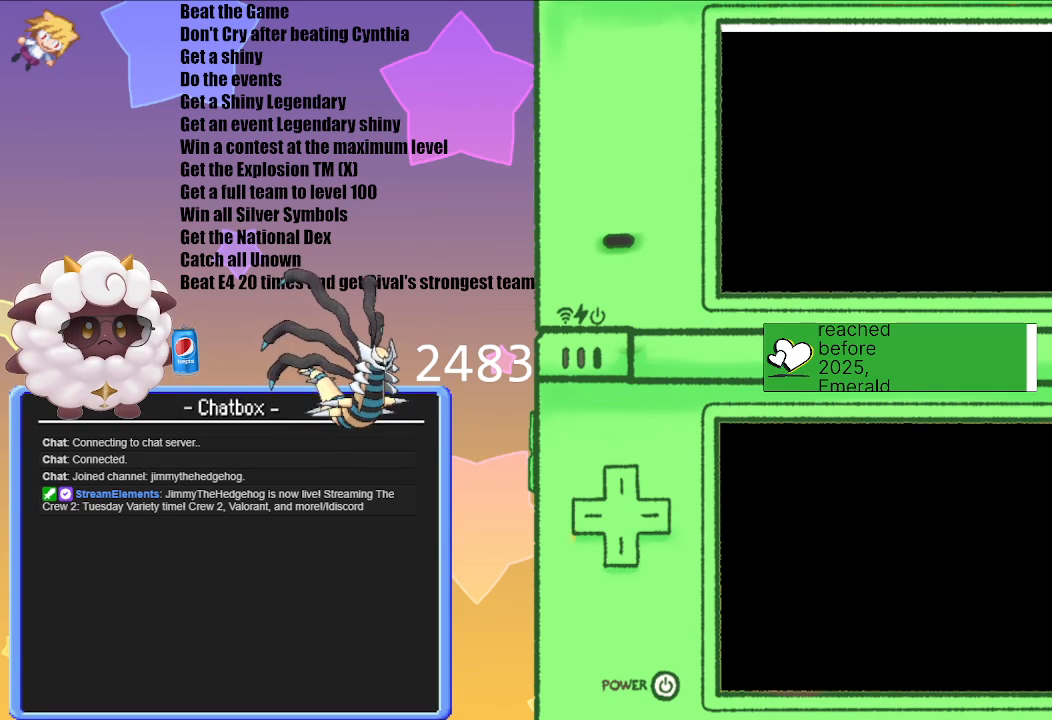
Gameplay with a controller (Nintendo layout); each line is a JSON object with the inputs held at the frame after it. "events" lists button and stick changes between this image and that frame as [ms after this image, input, new state], when the widget could be followed in between. Not read: L3 R3.
{"buttons": [], "left_stick": "center", "right_stick": "center", "events": [[400, "A", "down"], [483, "A", "up"]]}
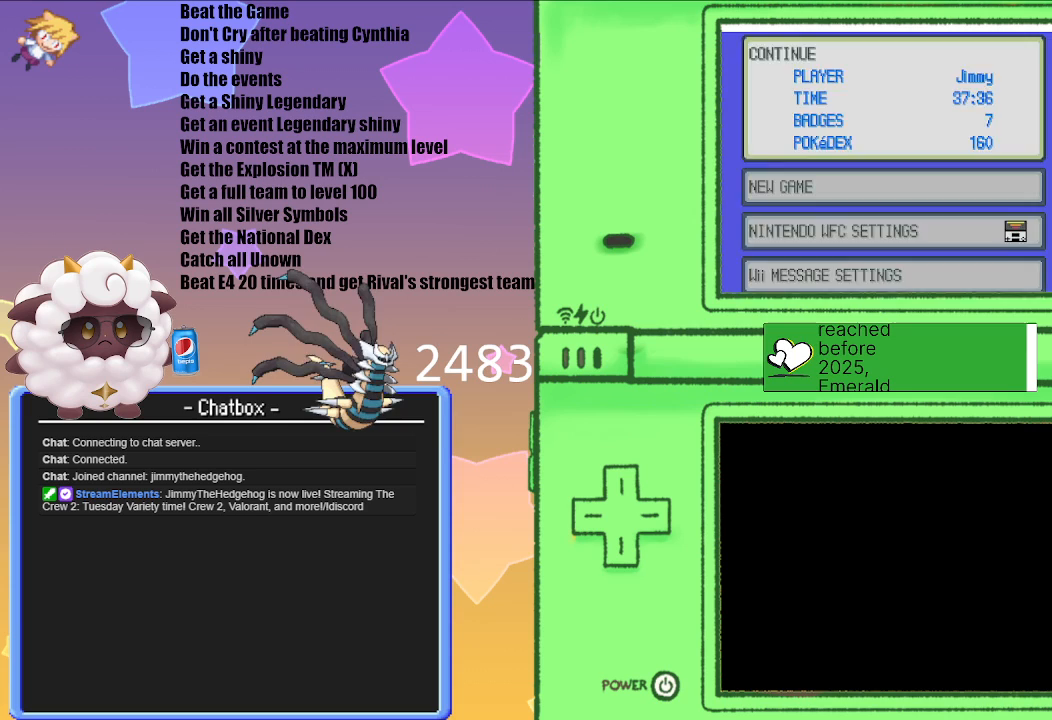
{"buttons": [], "left_stick": "center", "right_stick": "center", "events": []}
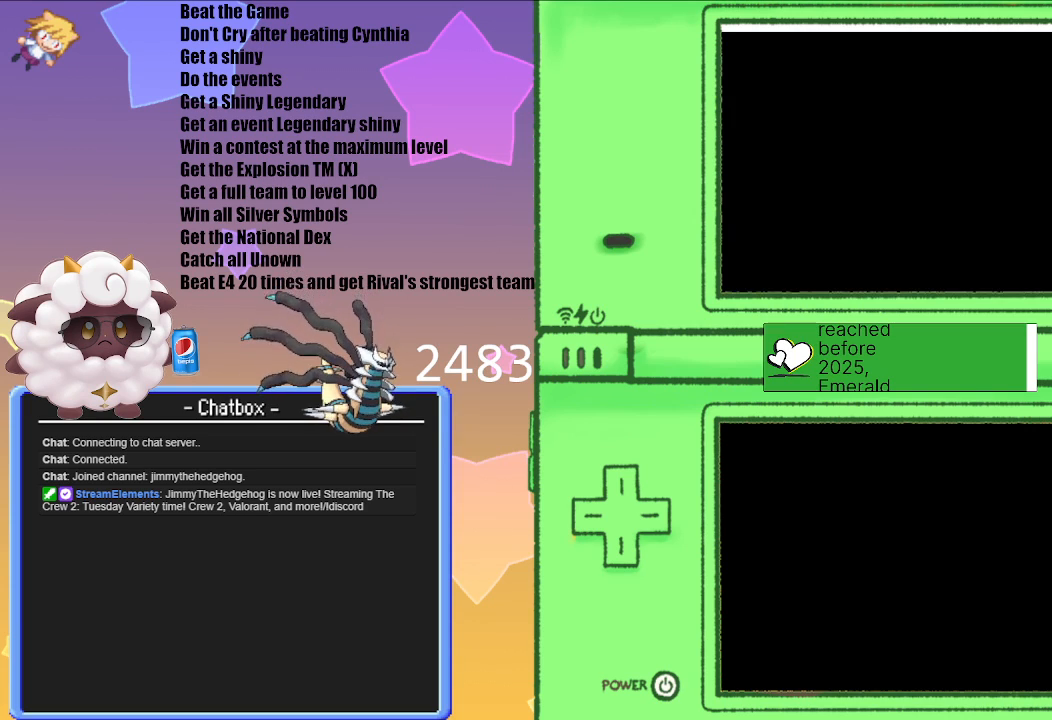
{"buttons": [], "left_stick": "center", "right_stick": "center", "events": []}
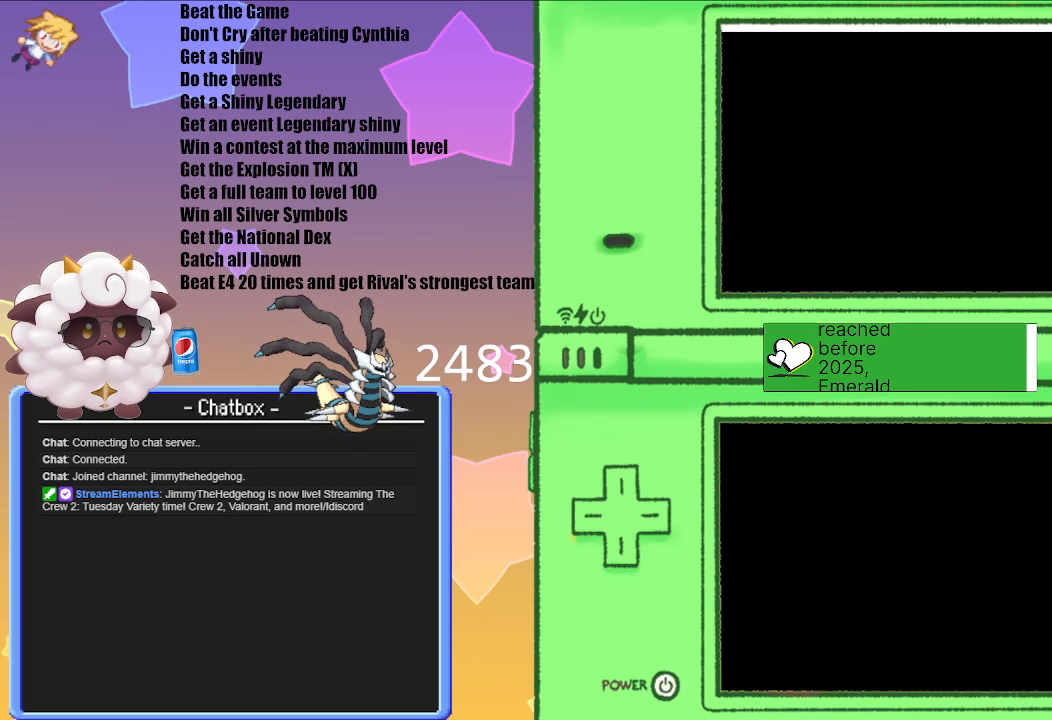
{"buttons": [], "left_stick": "center", "right_stick": "center", "events": []}
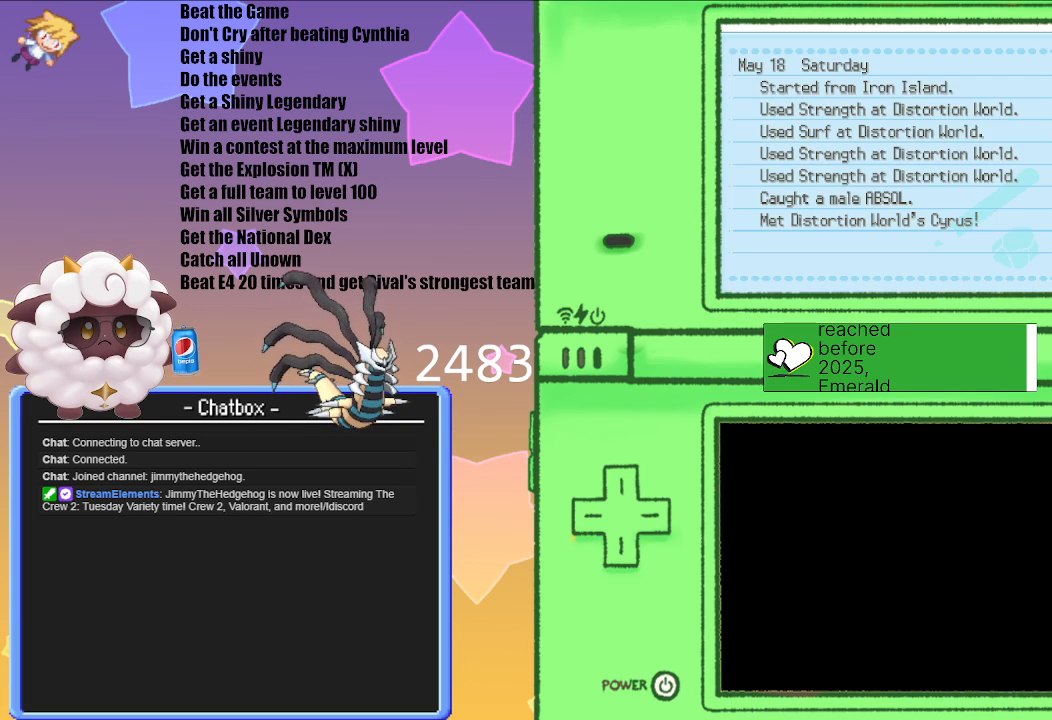
{"buttons": [], "left_stick": "center", "right_stick": "center", "events": [[283, "B", "down"], [417, "B", "up"]]}
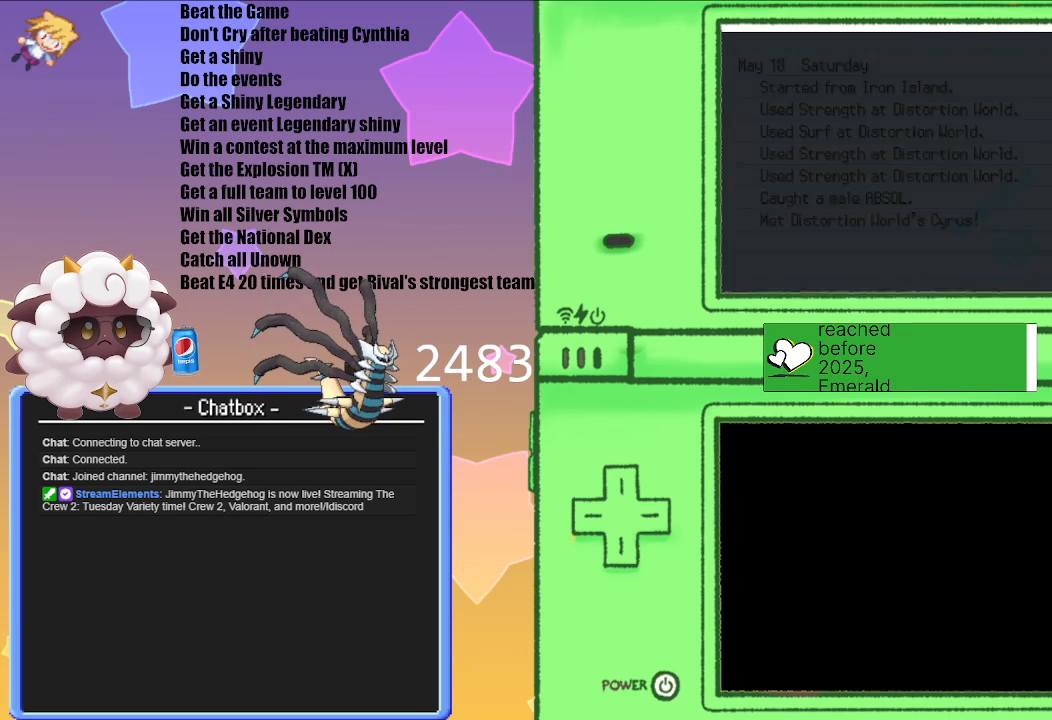
{"buttons": [], "left_stick": "center", "right_stick": "center", "events": []}
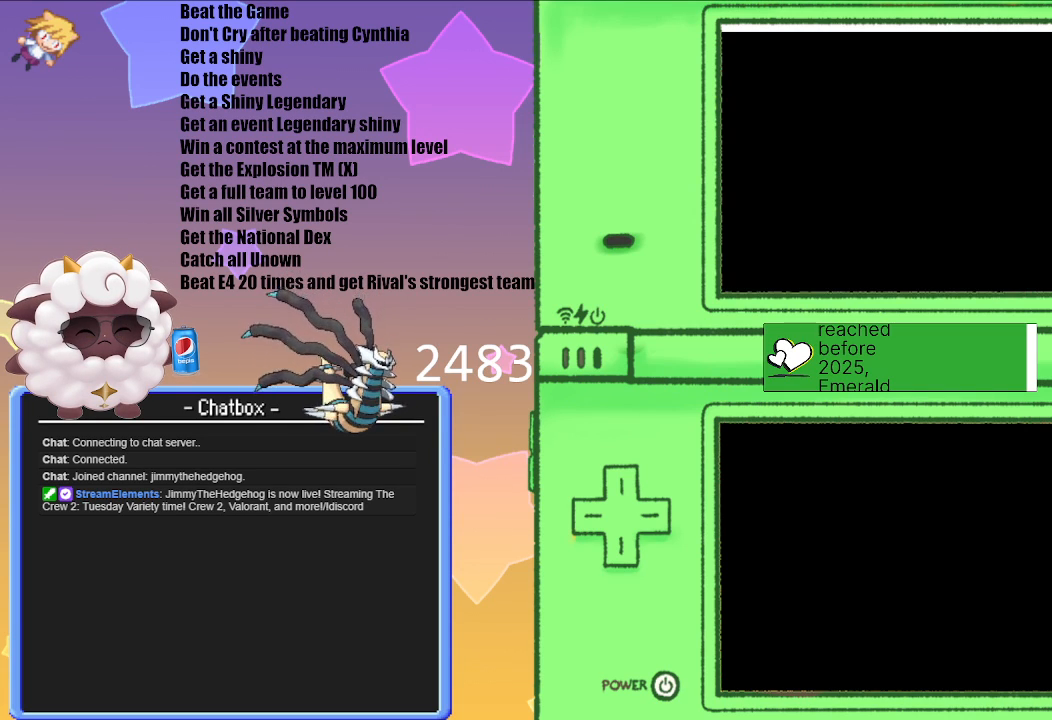
{"buttons": [], "left_stick": "center", "right_stick": "center", "events": []}
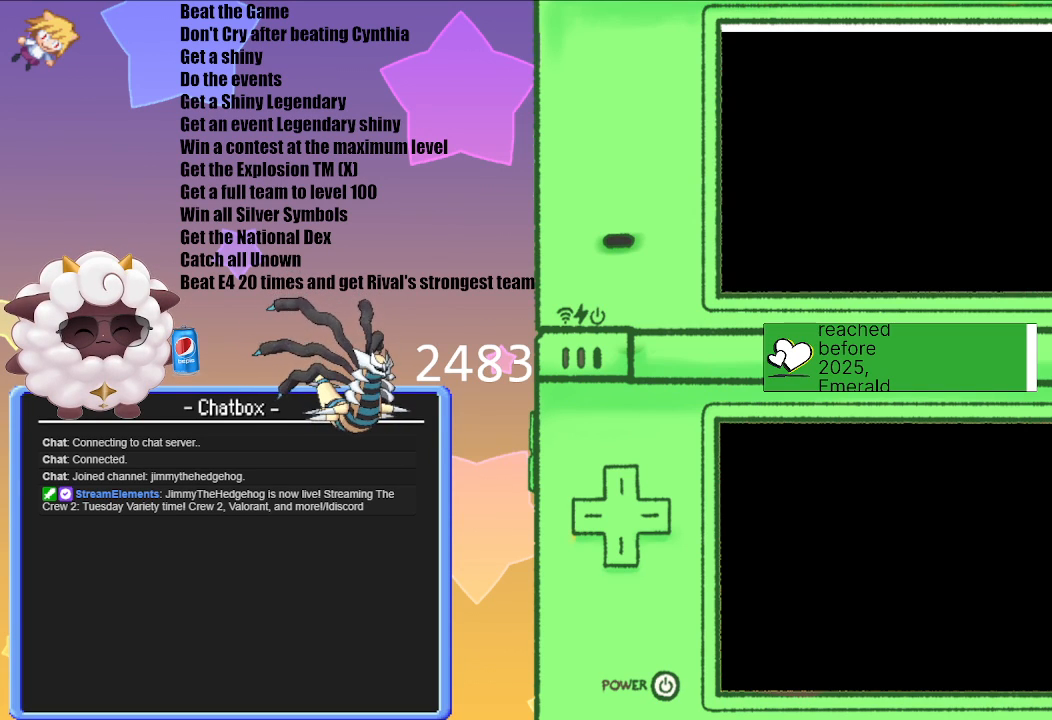
{"buttons": [], "left_stick": "center", "right_stick": "center", "events": []}
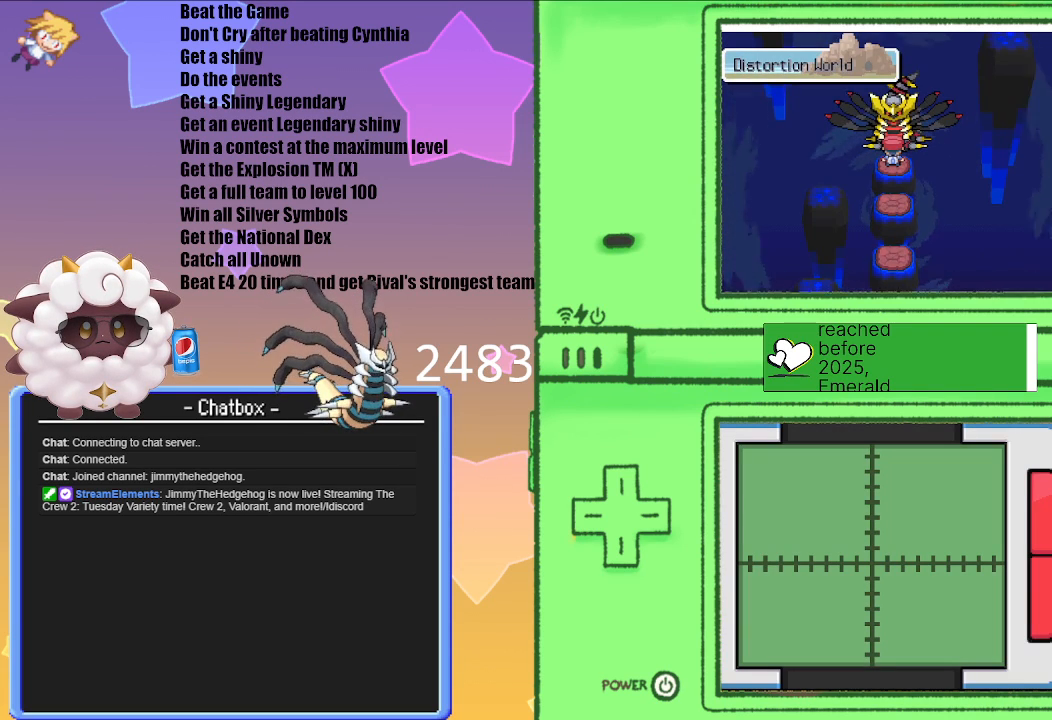
{"buttons": [], "left_stick": "center", "right_stick": "center", "events": [[83, "A", "down"], [217, "A", "up"]]}
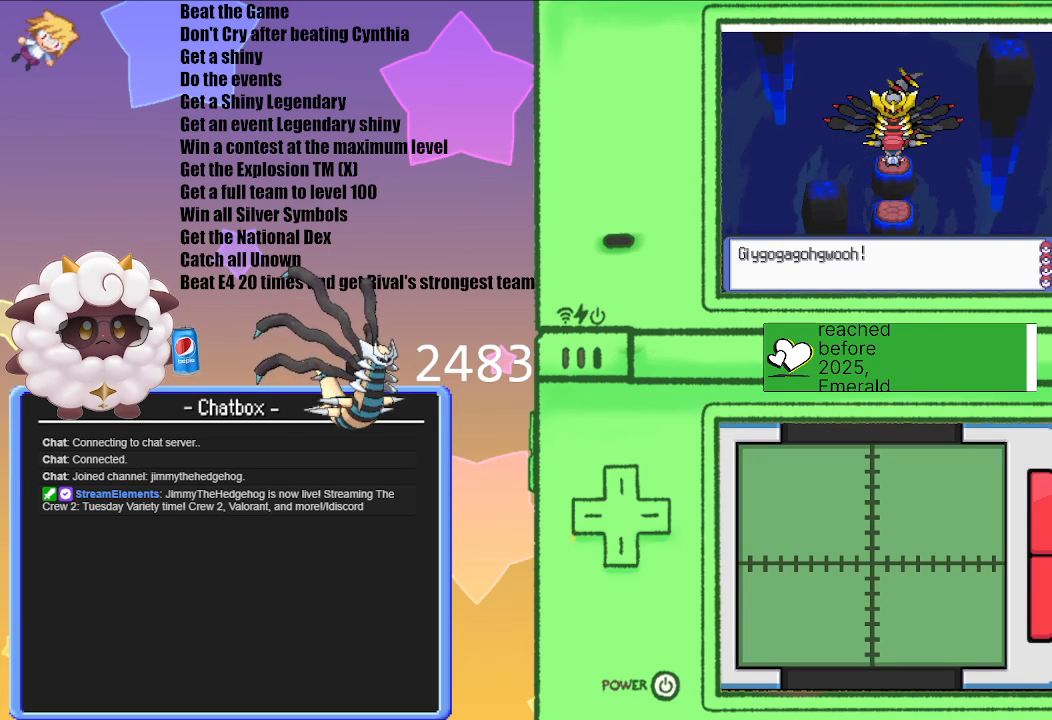
{"buttons": [], "left_stick": "center", "right_stick": "center", "events": [[283, "A", "down"], [433, "A", "up"]]}